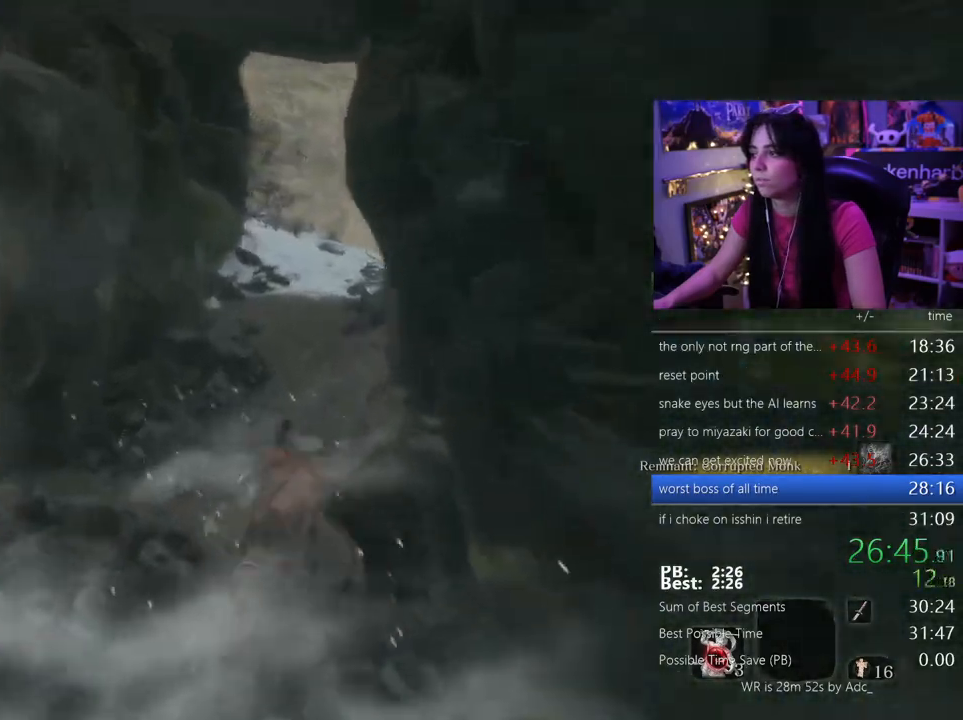
Gameplay with keyboard and mouse; each line is a JSON object with the keys and mouse buttons held at the frame after it. "events" lists presses ("down") and releases ("up") of "1", "2", "3", "4", "5", "a", "alt", "c", "caps_lock", "ctrl", "d", "e", "f", "g", "q", "r", "s", "shift", "space", "t", "tab", "v", "w", "x", "z", "mouse_left", "mouse_wheel" and "mouse_right" between this image and that frame as [ms after this image, input, new state], when the widget could be followed in between. "mouse_left", "mouse_wheel", "mouse_right" = the "left", "wheel", "right" buttons of the "mouse" list. No other keys are recorded. "wheel" means that the mouse wheel is clicked or scrolled. Not read: mouse_move.
{"keys": ["shift", "w"], "mouse": [], "events": []}
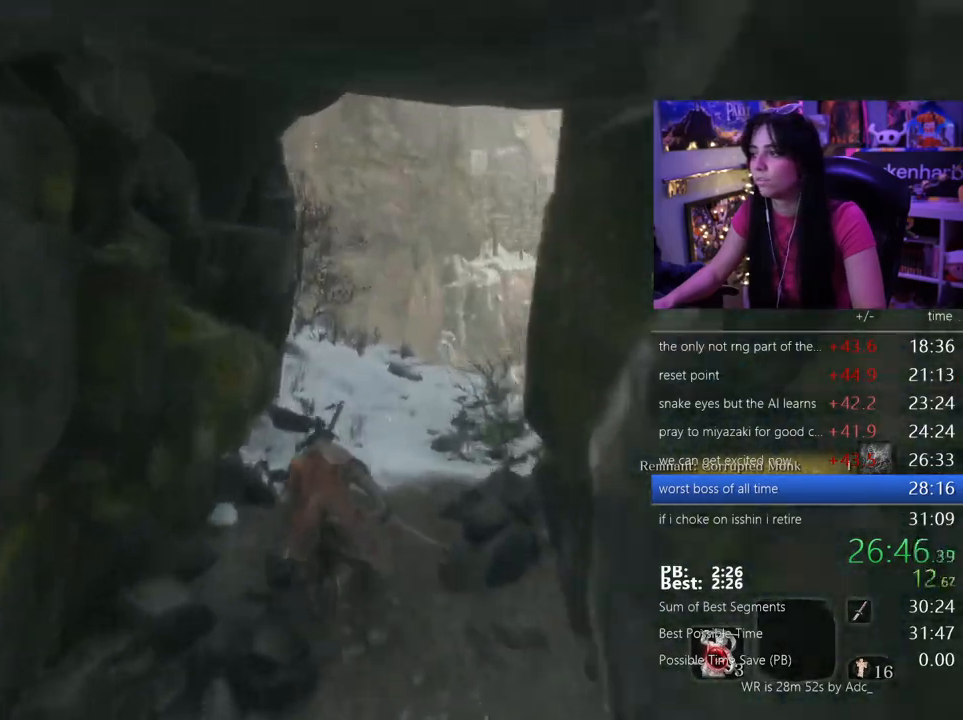
{"keys": ["shift", "w"], "mouse": [], "events": []}
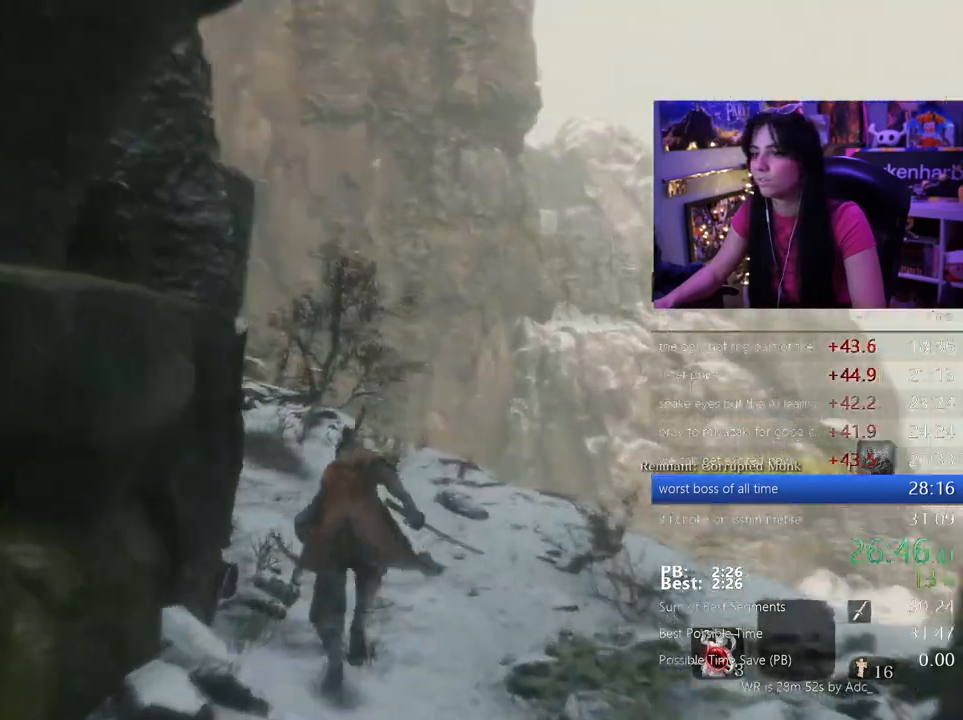
{"keys": ["shift", "w"], "mouse": [], "events": []}
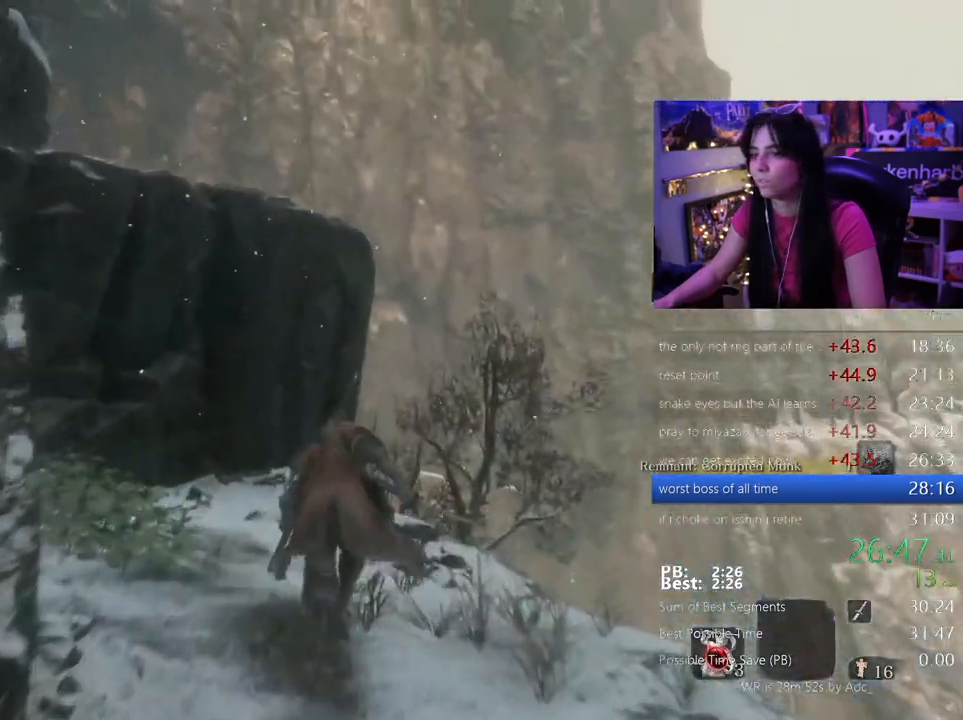
{"keys": ["shift", "w"], "mouse": [], "events": [[233, "space", "down"], [333, "space", "up"]]}
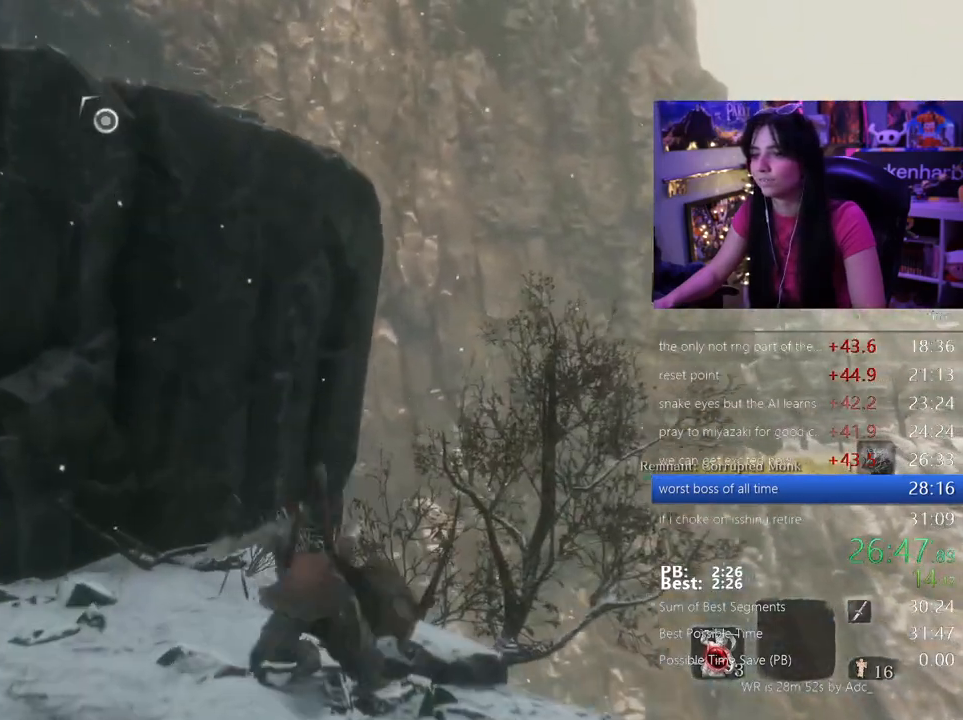
{"keys": ["w"], "mouse": [], "events": [[250, "space", "down"], [333, "shift", "up"], [333, "space", "up"]]}
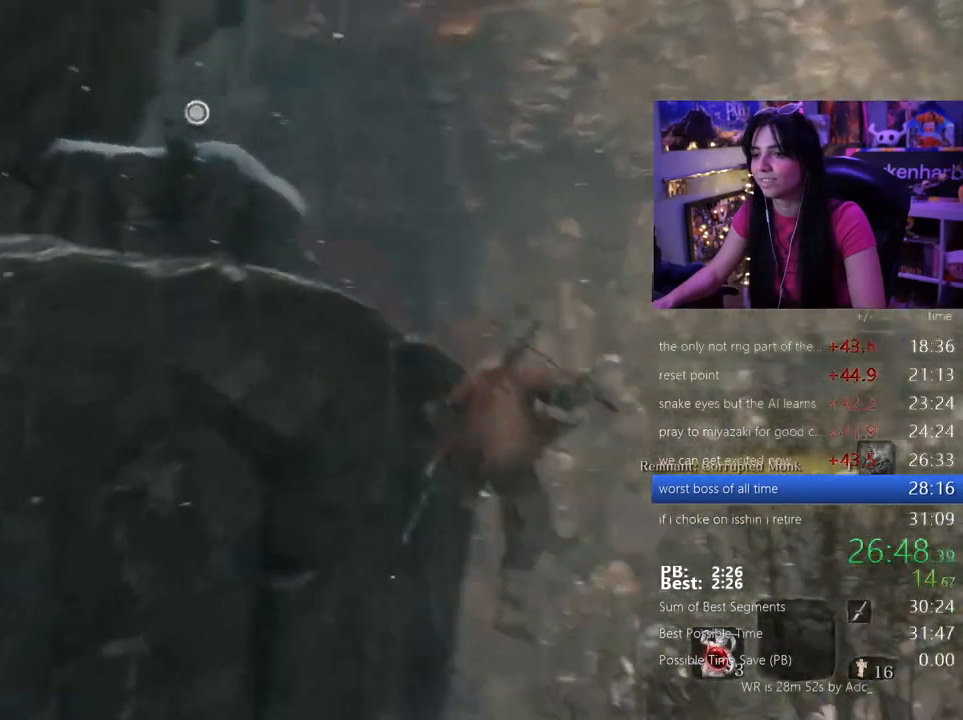
{"keys": ["f", "w"], "mouse": [], "events": [[450, "f", "down"]]}
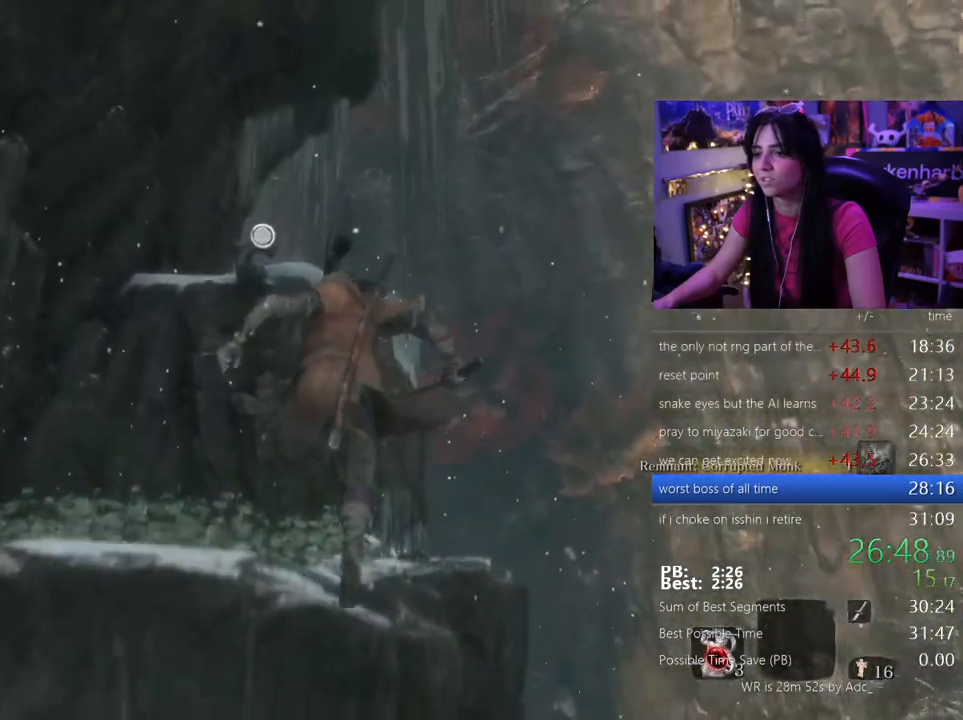
{"keys": [], "mouse": [], "events": [[50, "f", "up"], [333, "w", "up"]]}
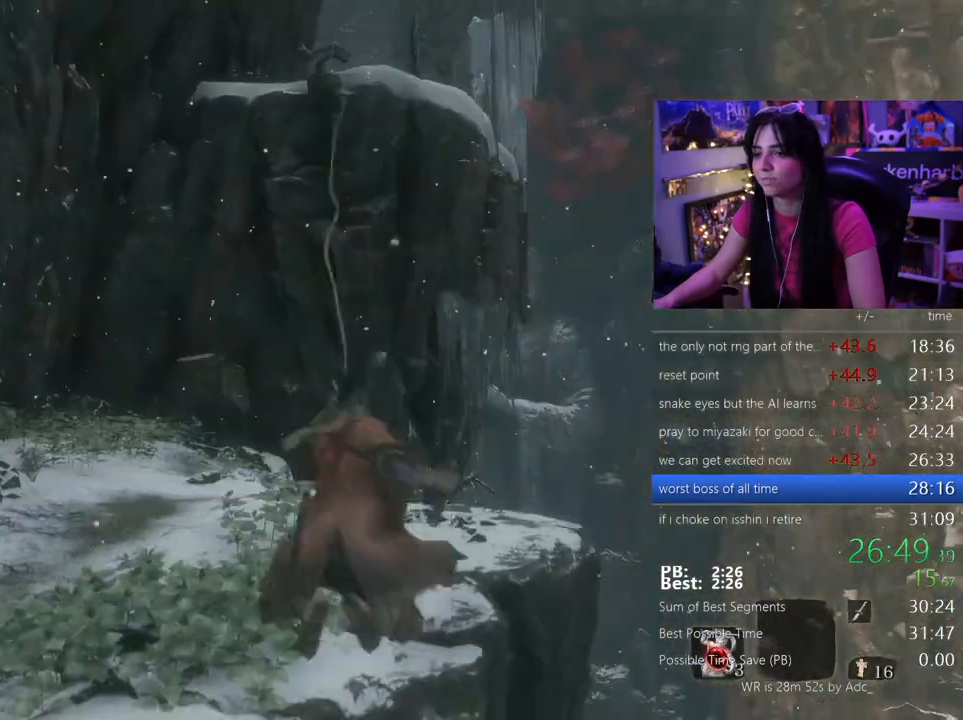
{"keys": [], "mouse": [], "events": []}
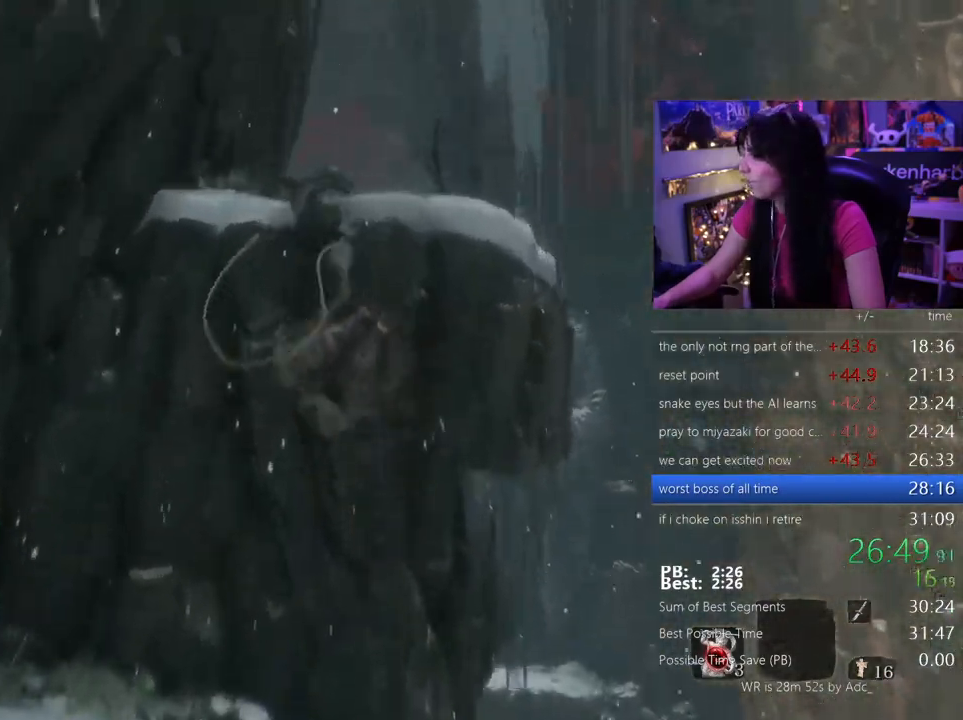
{"keys": ["shift", "w"], "mouse": [], "events": [[350, "w", "down"], [400, "shift", "down"]]}